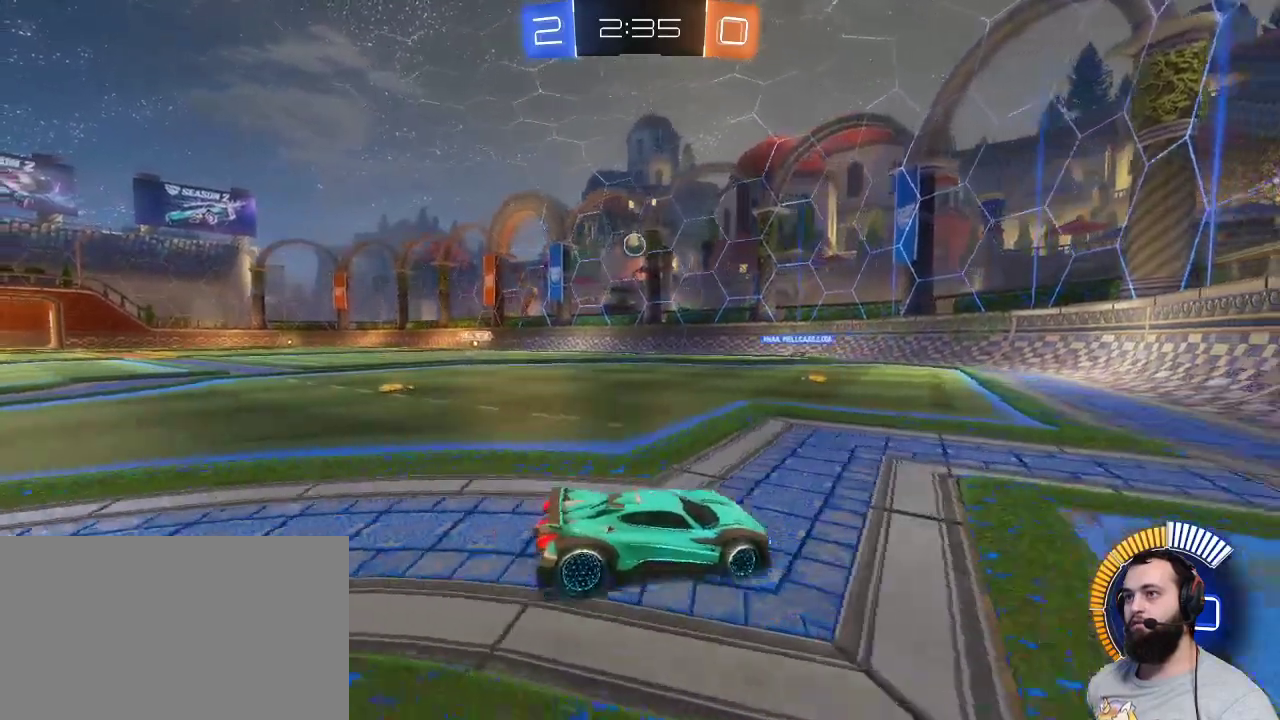
Gameplay with keyboard and mouse; each line is a JSON object with the keys and mouse buttons held at the frame after it. "events" lists presses ("down") and releases ("up") of "a", "ctrl", "d", "e", "q", "r", "s", "shift", "space", "z", "mouse_left", "mouse_wheel" and "mouse_right" between this image and that frame as [ms after this image, input, new state], when the widget could be followed in between. "mouse_left", "mouse_wheel", "mouse_right" = the "left", "wheel", "right" buttons of the "mouse" list. No other keys are recorded. "wheel" means that the mouse wheel is clicked or scrolled. Mouse movement is not recorded.
{"keys": ["q", "z"], "mouse": [], "events": [[17, "q", "up"], [100, "q", "down"]]}
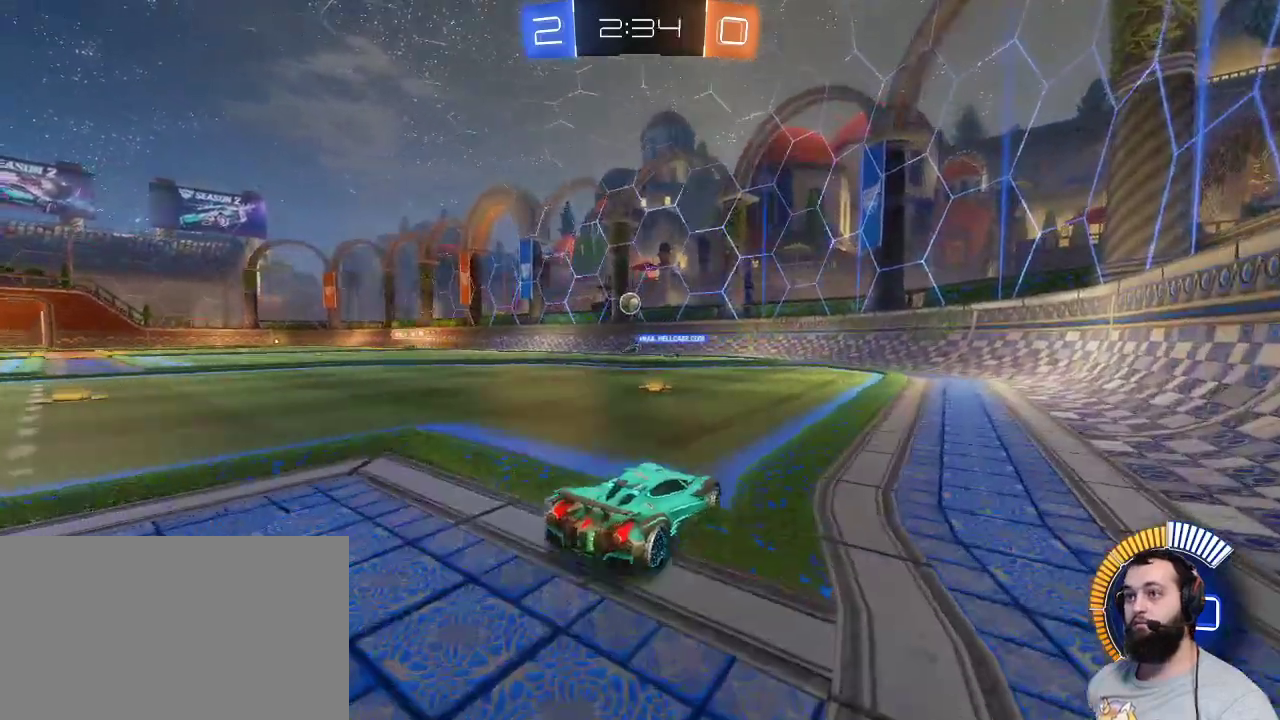
{"keys": ["z"], "mouse": [], "events": [[350, "q", "up"]]}
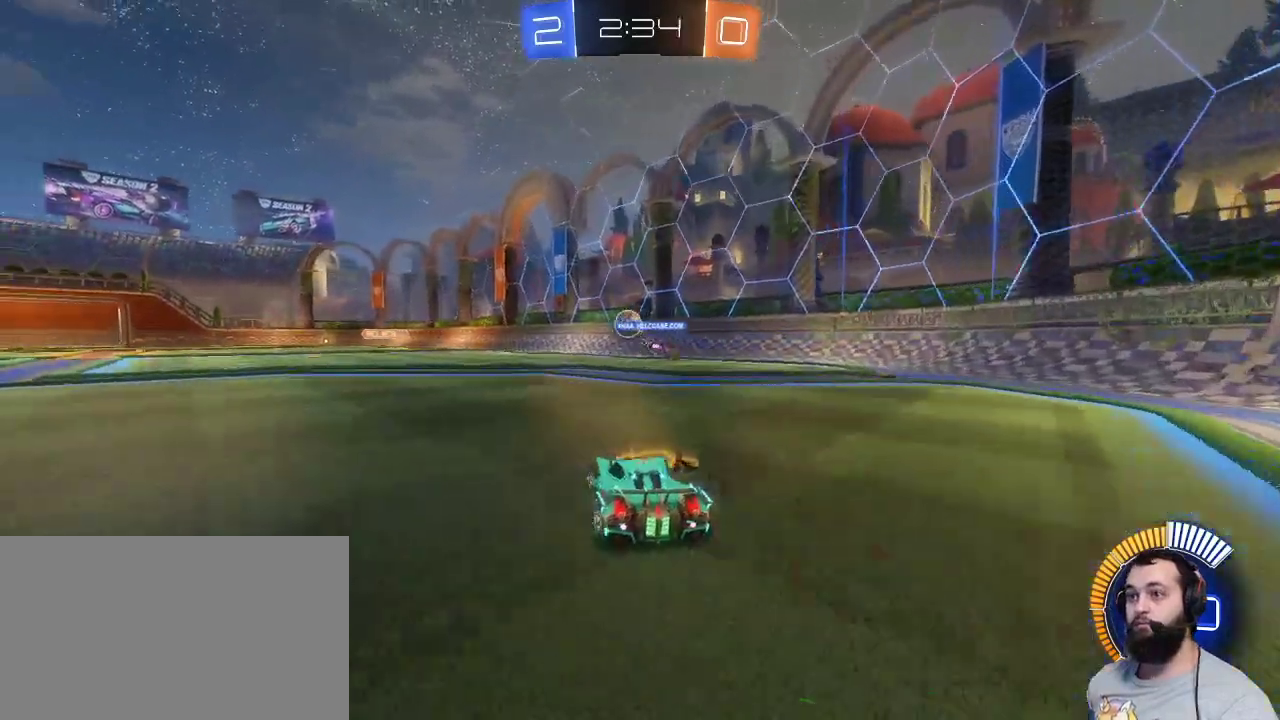
{"keys": ["q", "z"], "mouse": [], "events": [[233, "q", "down"]]}
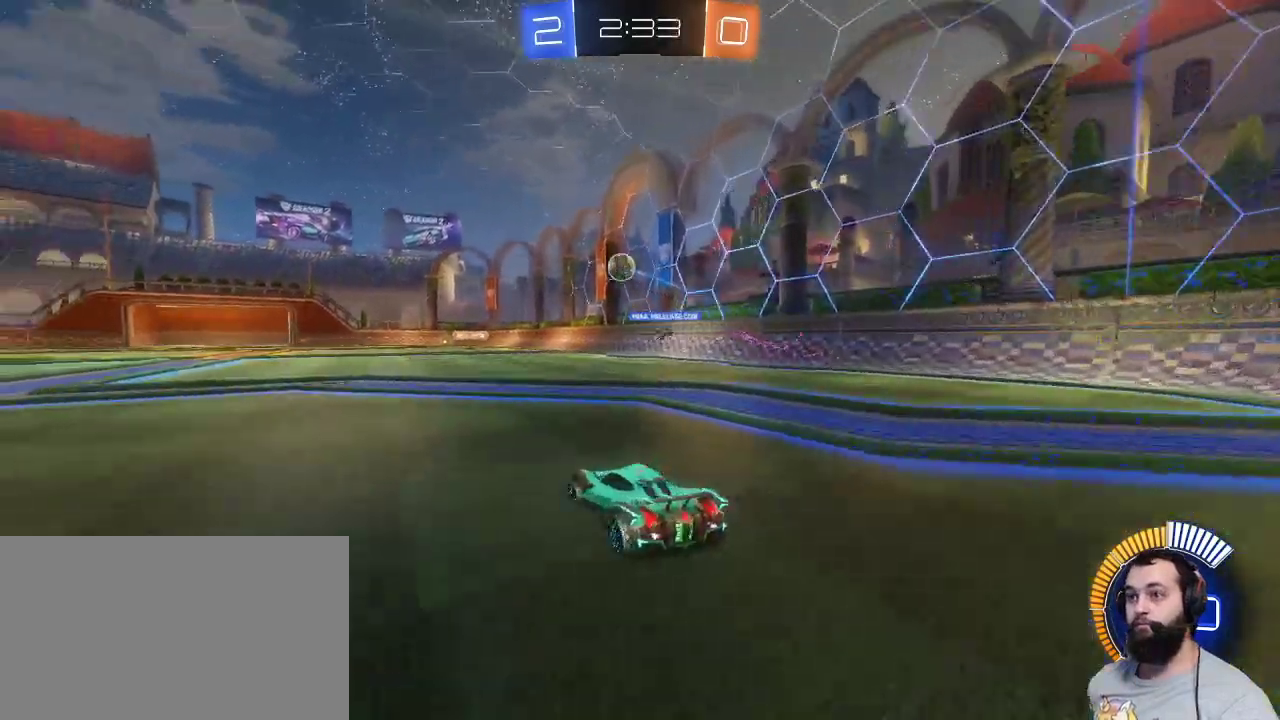
{"keys": ["z"], "mouse": [], "events": [[200, "q", "up"]]}
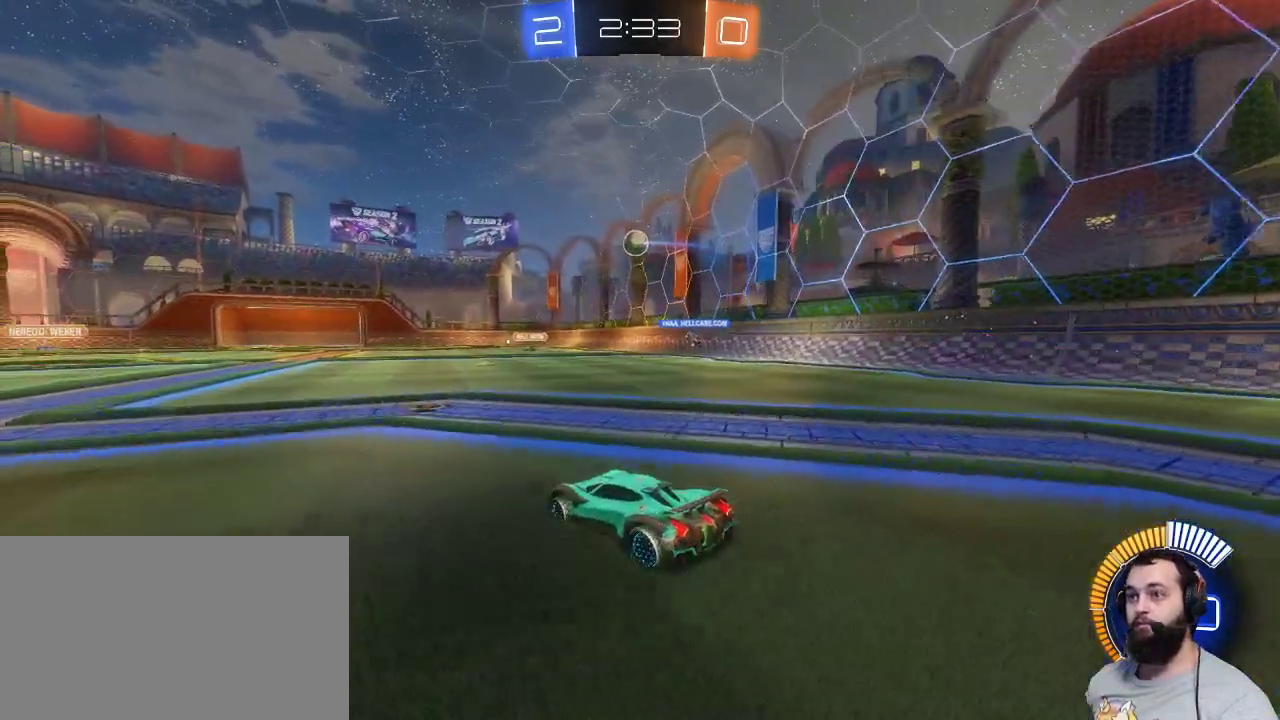
{"keys": ["z"], "mouse": [], "events": []}
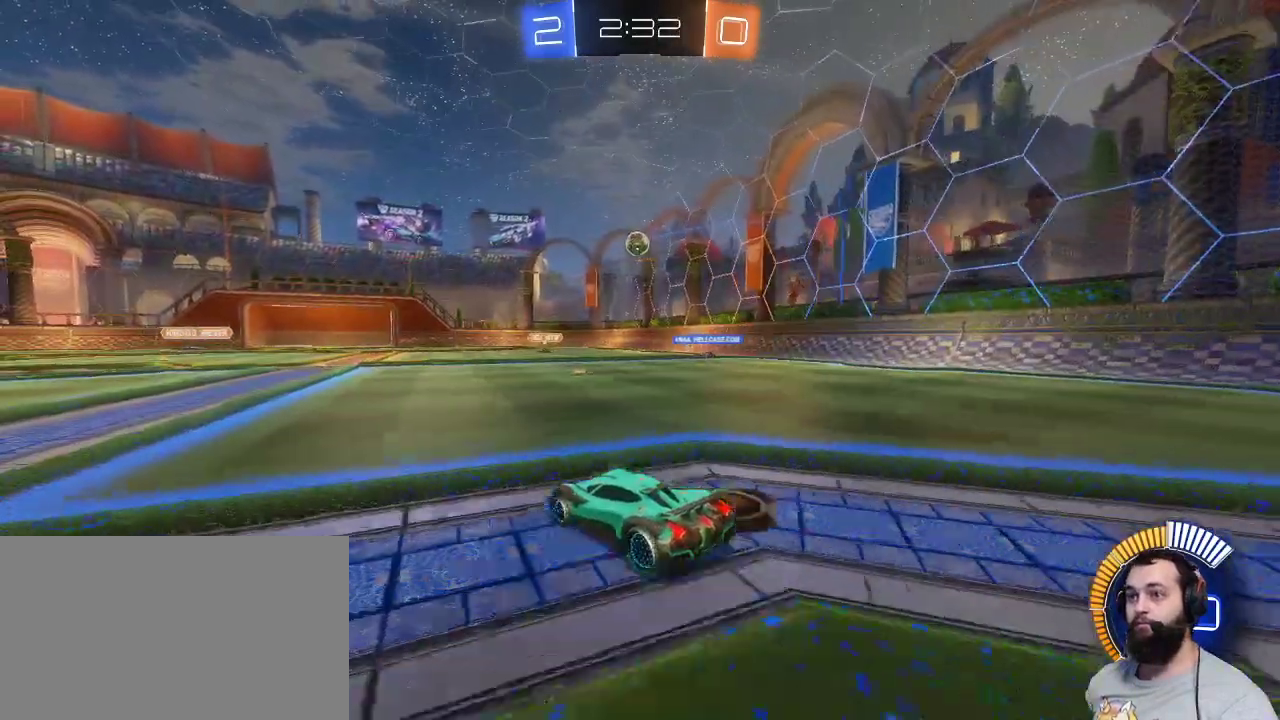
{"keys": [], "mouse": [], "events": [[267, "d", "down"], [417, "d", "up"], [417, "z", "up"]]}
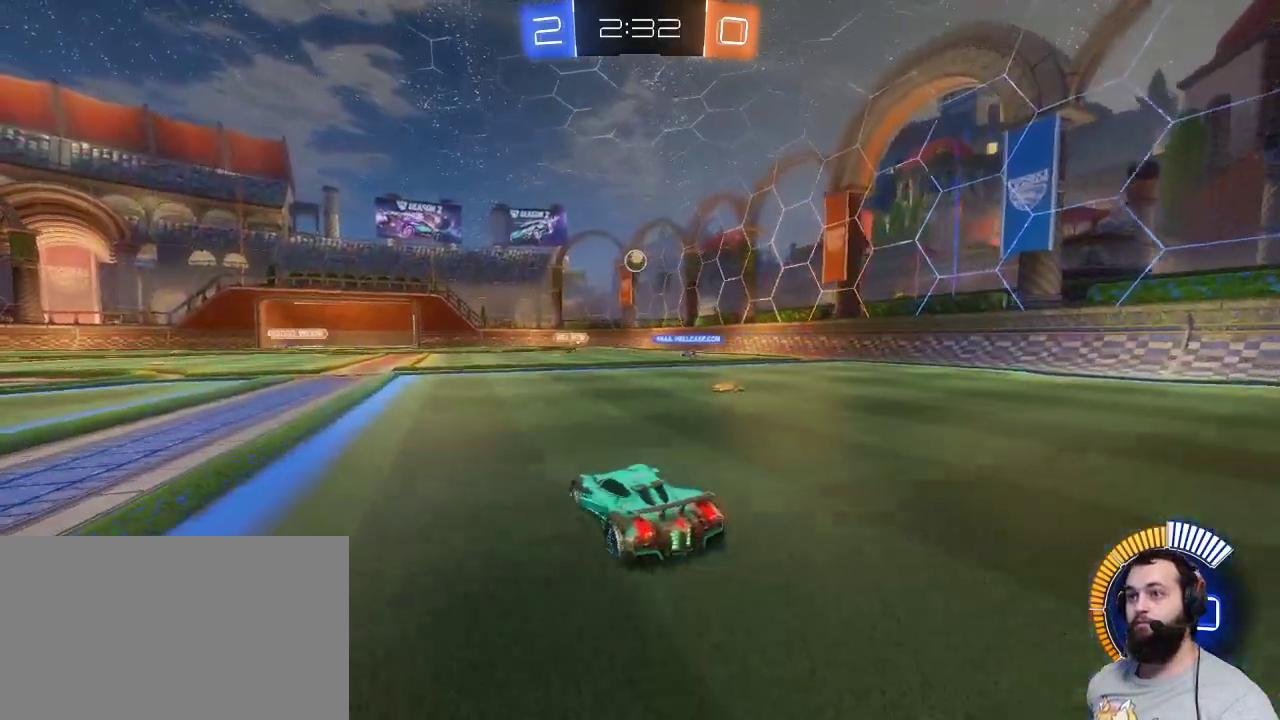
{"keys": ["z"], "mouse": [], "events": [[483, "z", "down"]]}
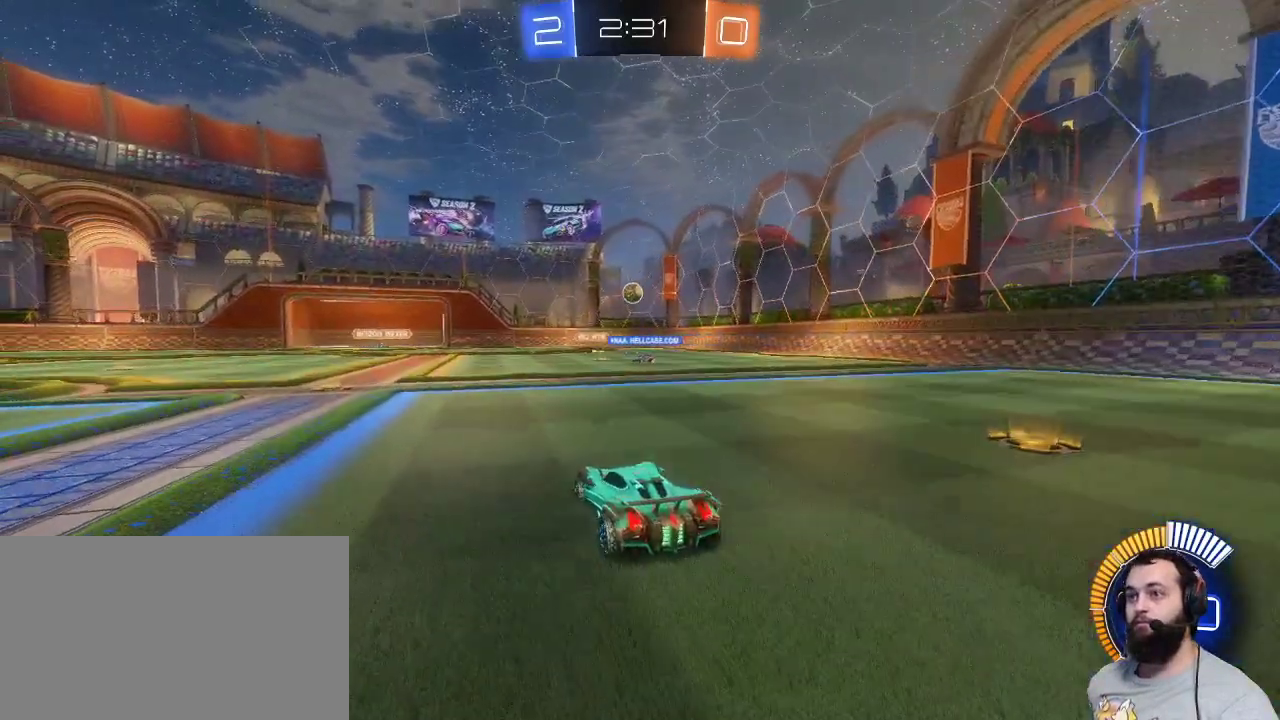
{"keys": [], "mouse": [], "events": [[250, "z", "up"]]}
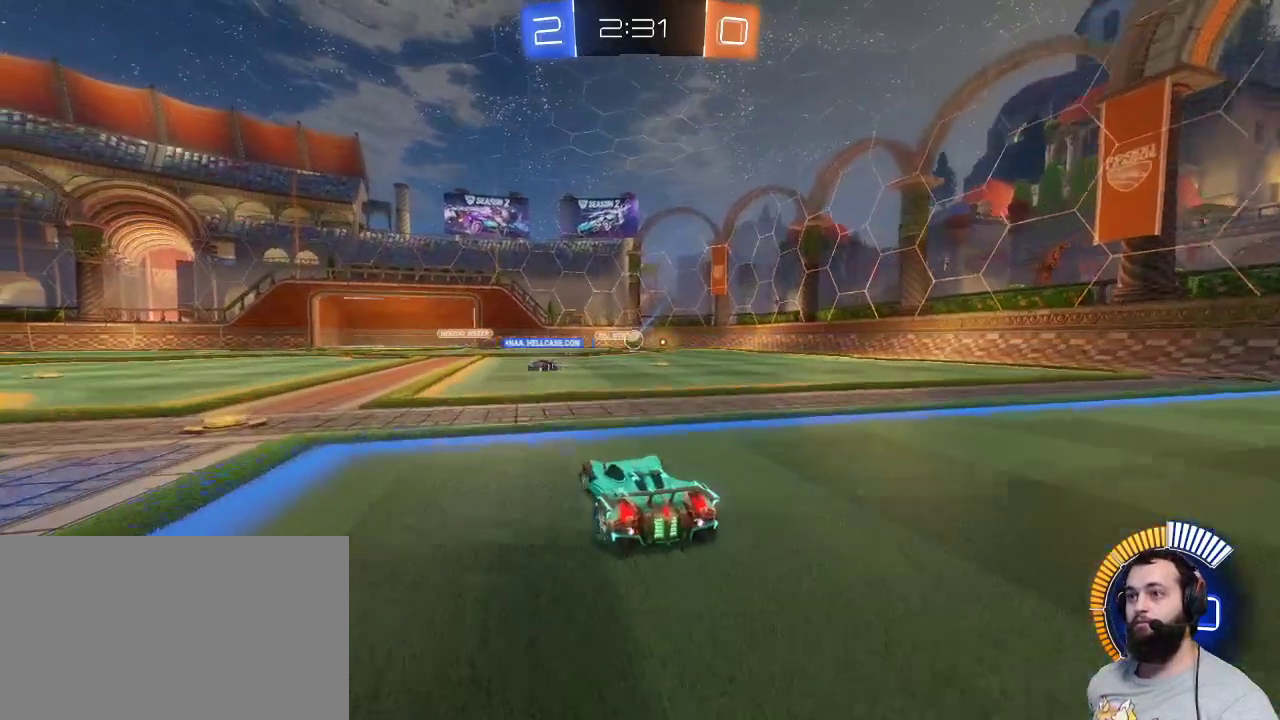
{"keys": ["z"], "mouse": [], "events": [[83, "d", "down"], [317, "d", "up"], [367, "z", "down"]]}
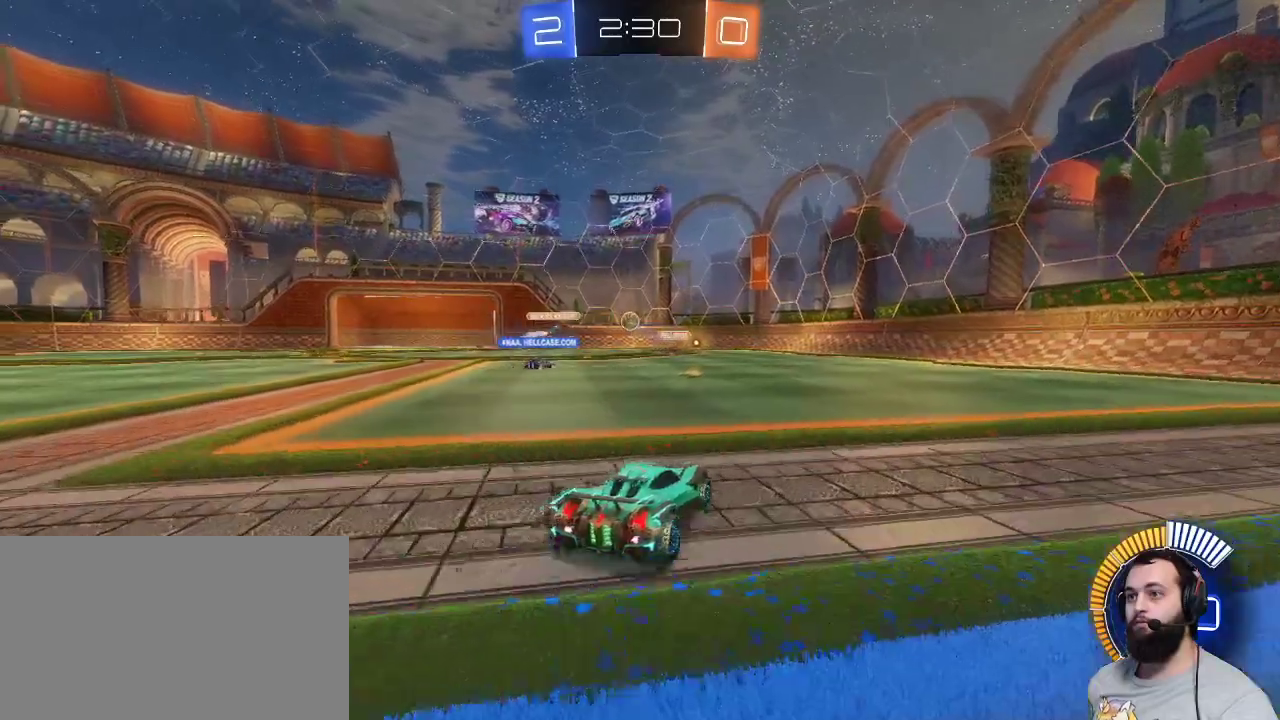
{"keys": ["d"], "mouse": [], "events": [[50, "z", "up"], [417, "d", "down"]]}
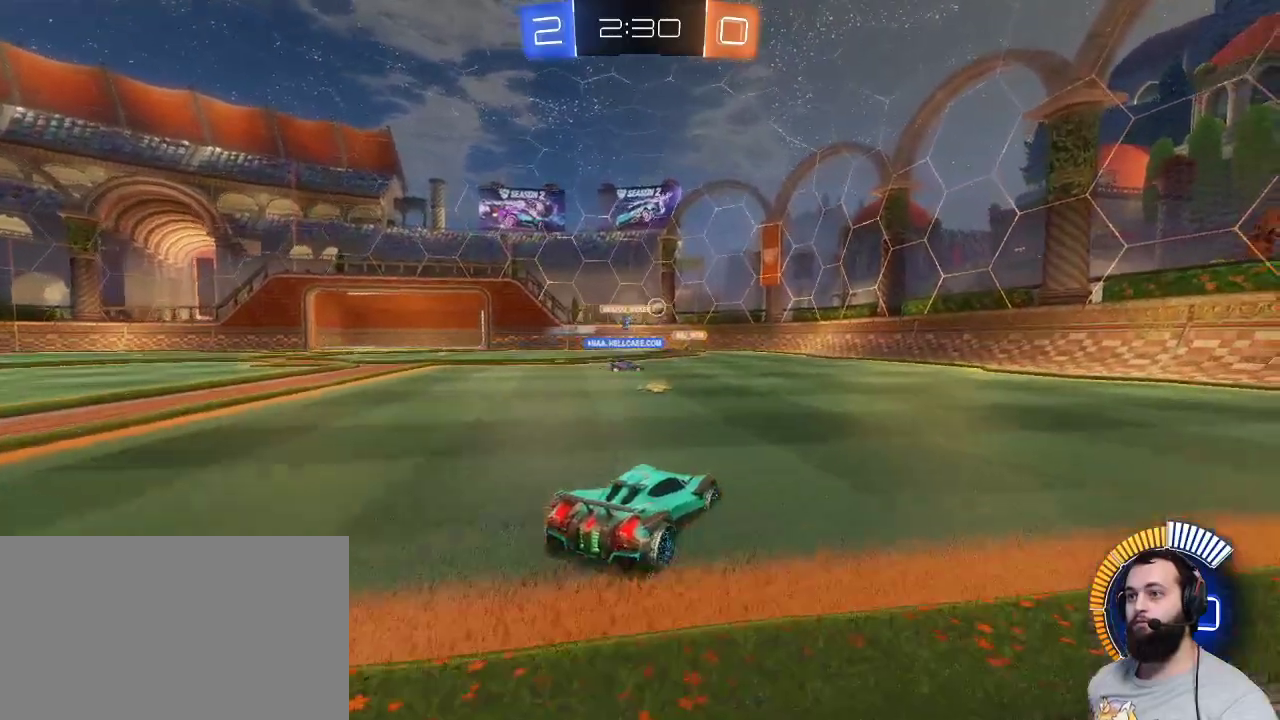
{"keys": [], "mouse": [], "events": [[17, "z", "down"], [167, "d", "up"], [217, "z", "up"], [300, "s", "down"], [450, "s", "up"]]}
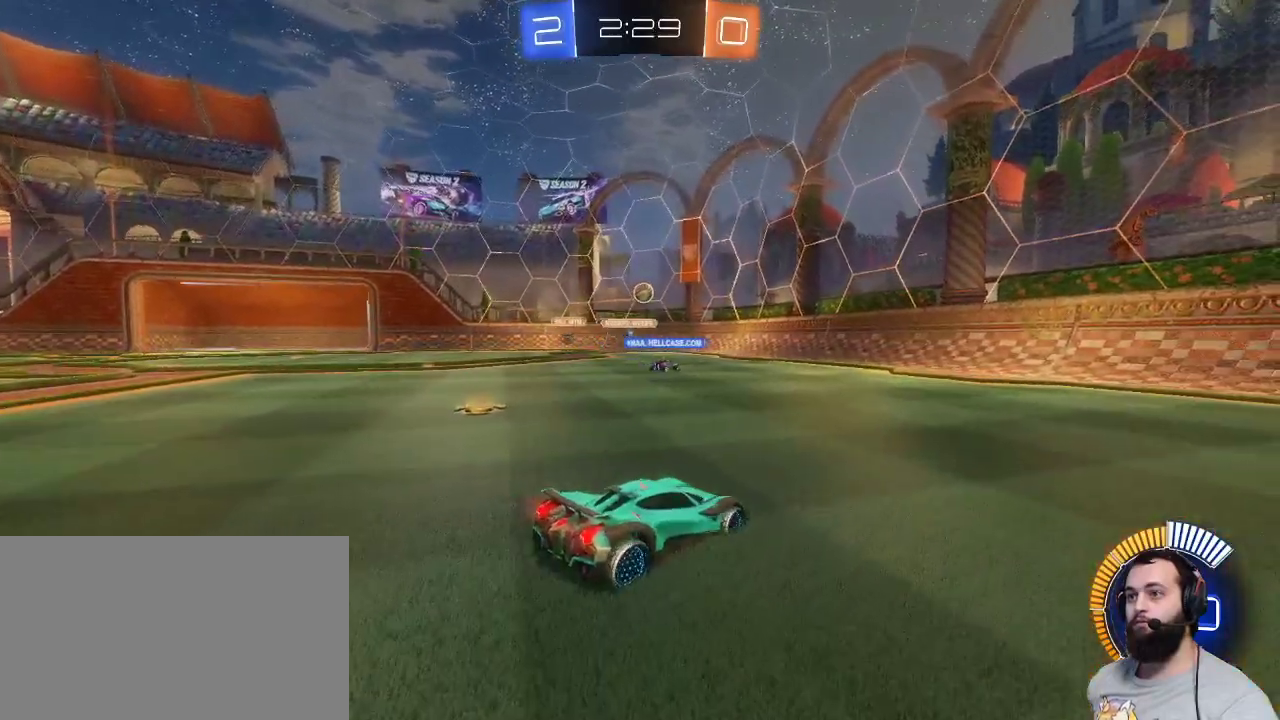
{"keys": ["q", "z"], "mouse": [], "events": [[50, "q", "down"], [267, "q", "up"], [367, "q", "down"], [367, "z", "down"]]}
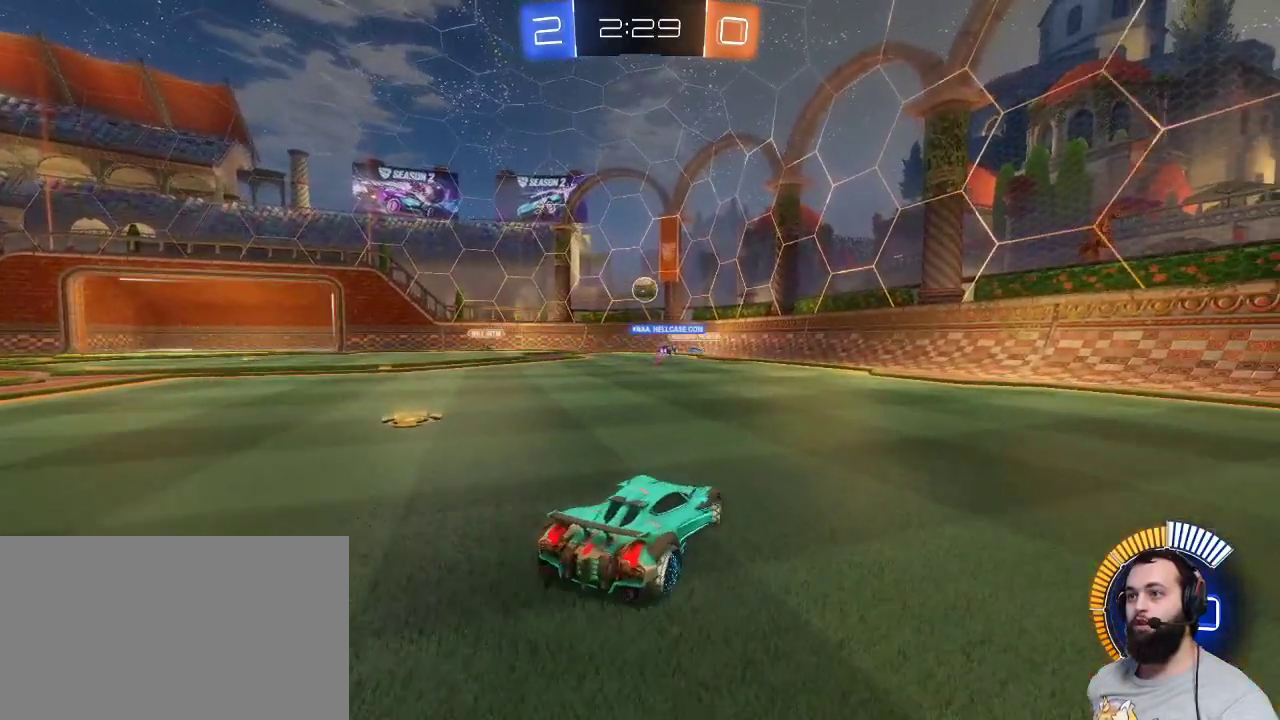
{"keys": ["z"], "mouse": [], "events": [[450, "q", "up"]]}
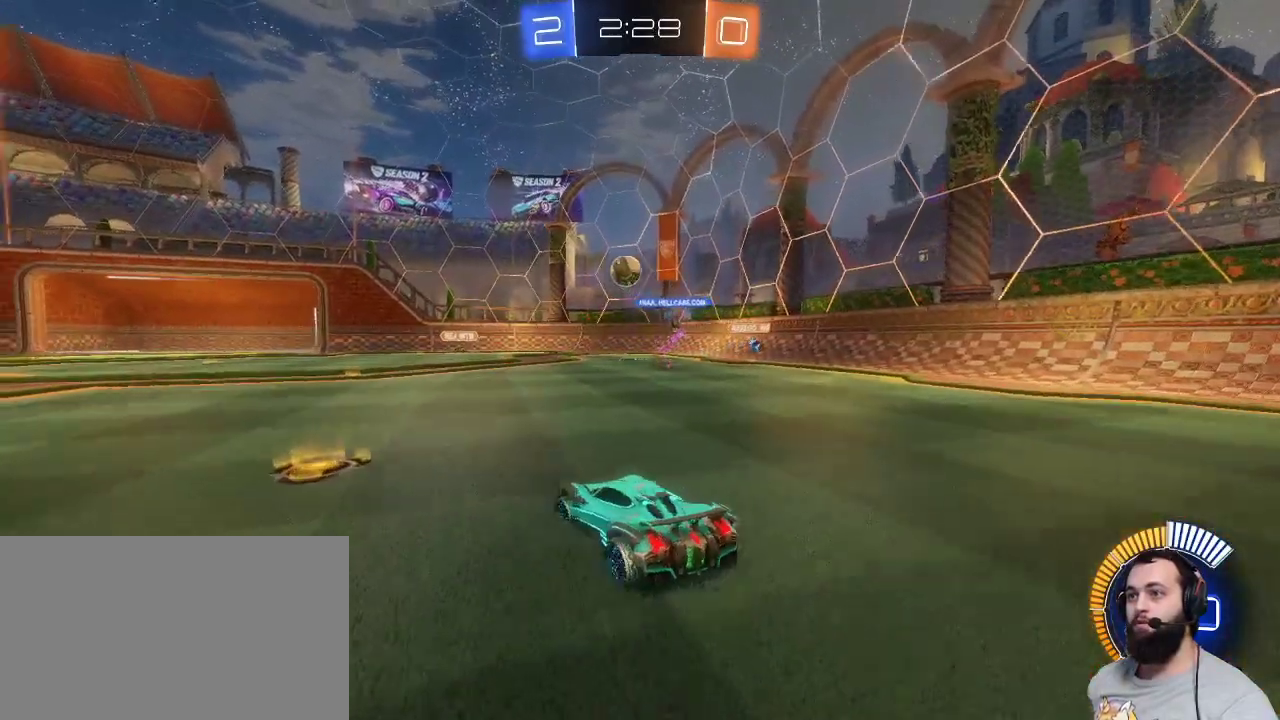
{"keys": ["z"], "mouse": [], "events": [[150, "q", "down"], [267, "q", "up"]]}
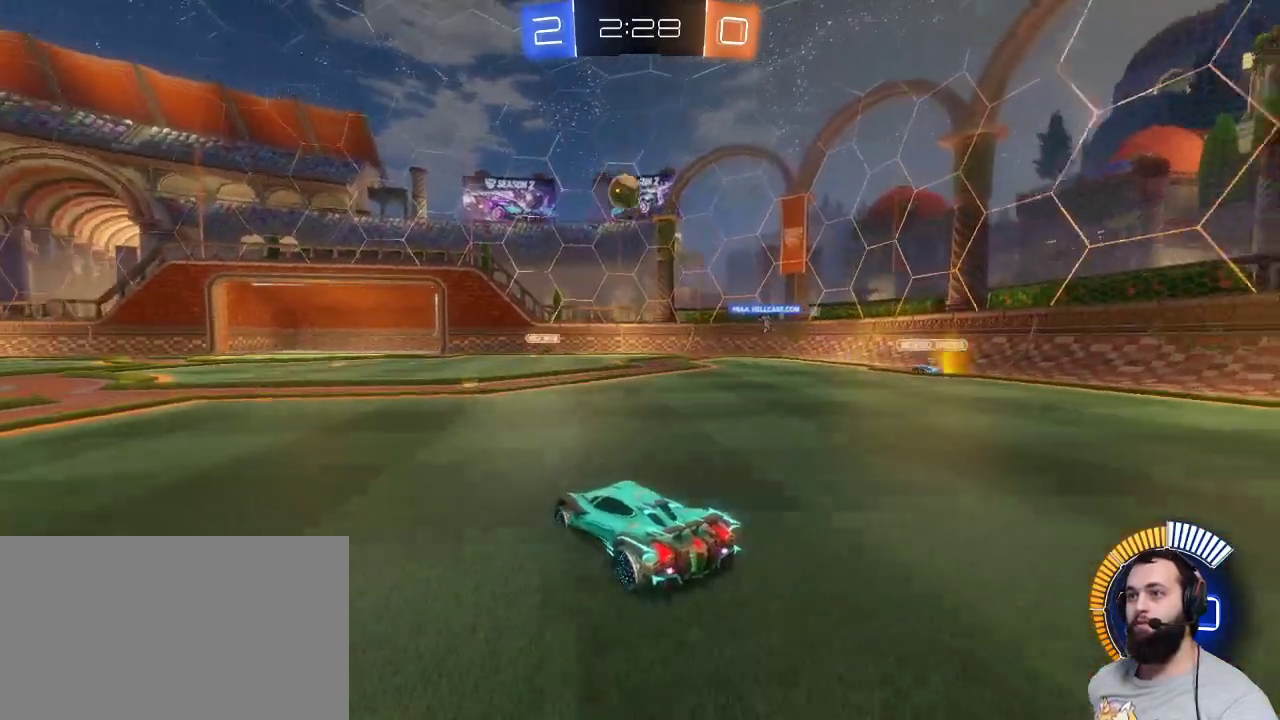
{"keys": ["q"], "mouse": ["left"], "events": [[33, "z", "up"], [83, "mouse_right", "down"], [183, "s", "down"], [217, "mouse_right", "up"], [267, "mouse_left", "down"], [317, "mouse_right", "down"], [317, "s", "up"], [417, "mouse_right", "up"], [433, "q", "down"]]}
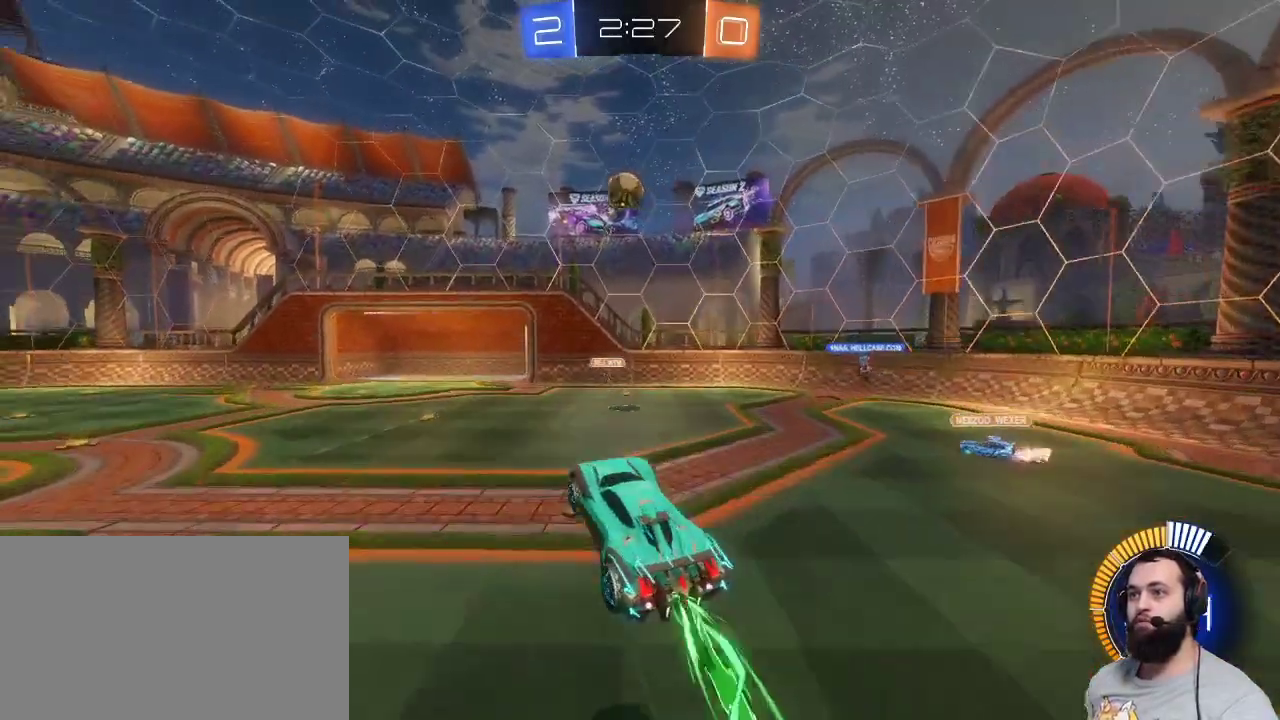
{"keys": [], "mouse": ["left"], "events": [[50, "z", "down"], [183, "q", "up"], [183, "z", "up"]]}
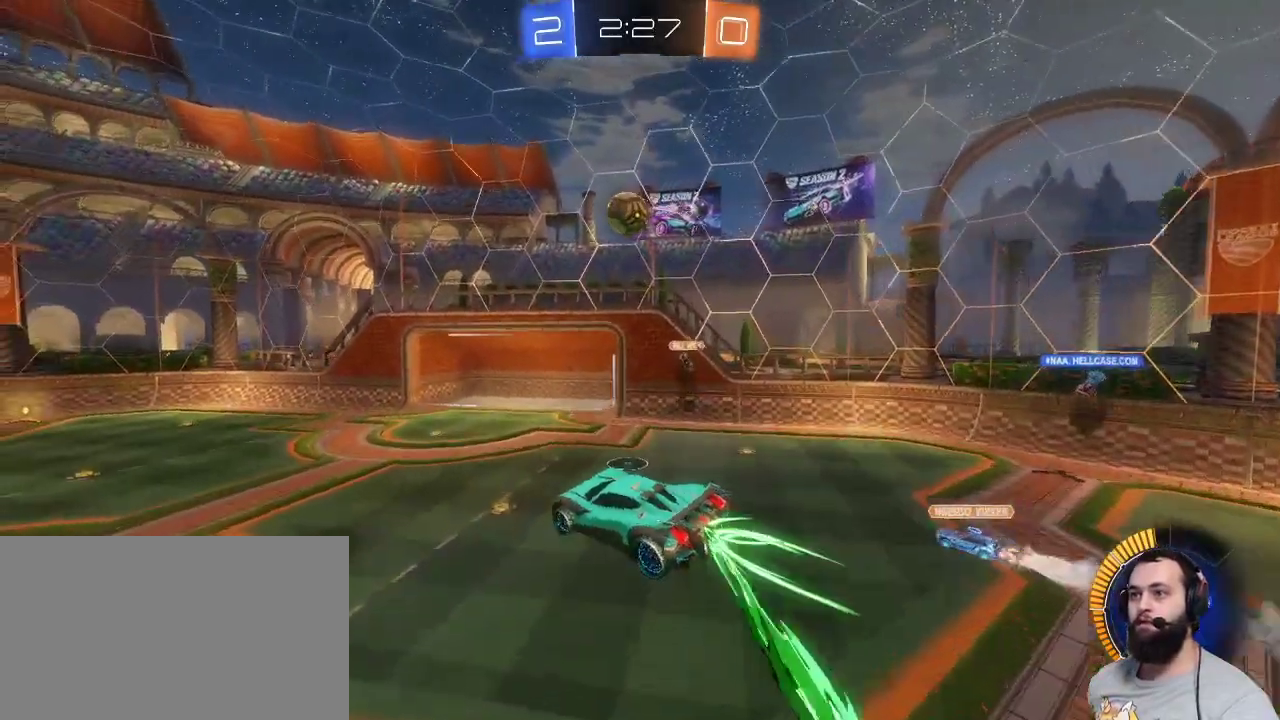
{"keys": ["d"], "mouse": ["left"], "events": [[17, "s", "down"], [150, "s", "up"], [350, "d", "down"]]}
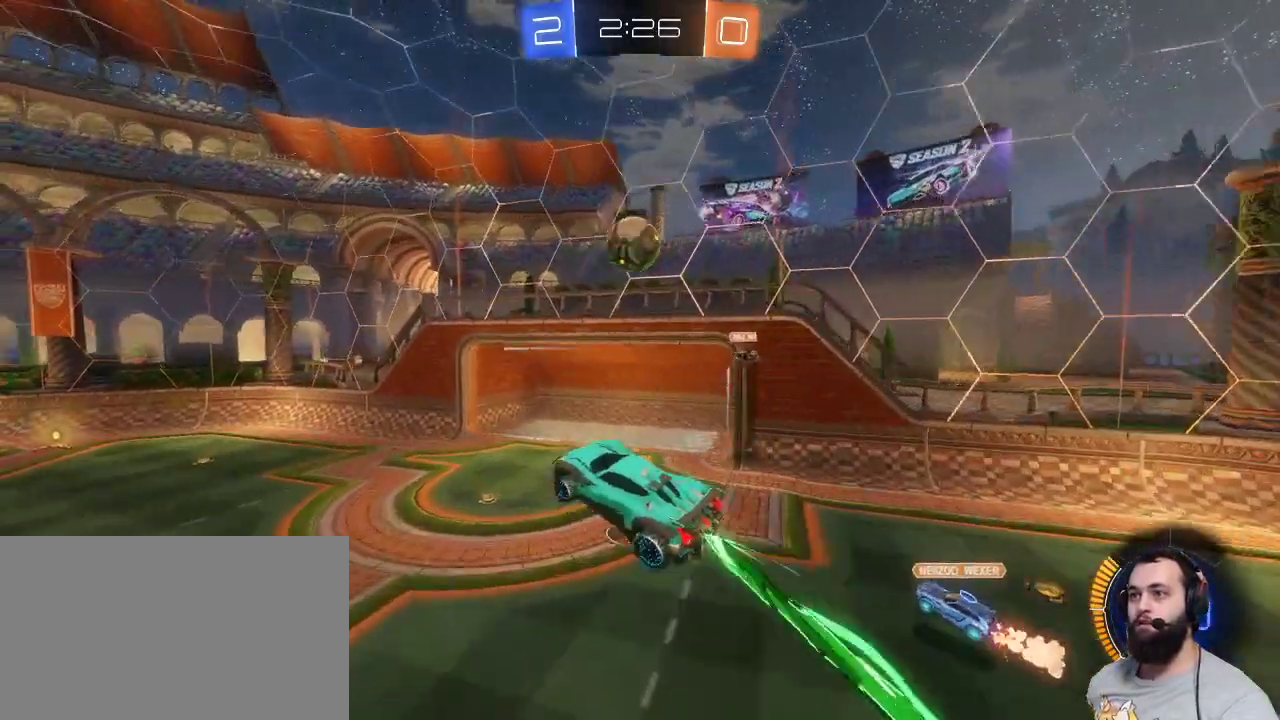
{"keys": [], "mouse": ["left"], "events": [[33, "d", "up"], [133, "z", "down"], [233, "z", "up"]]}
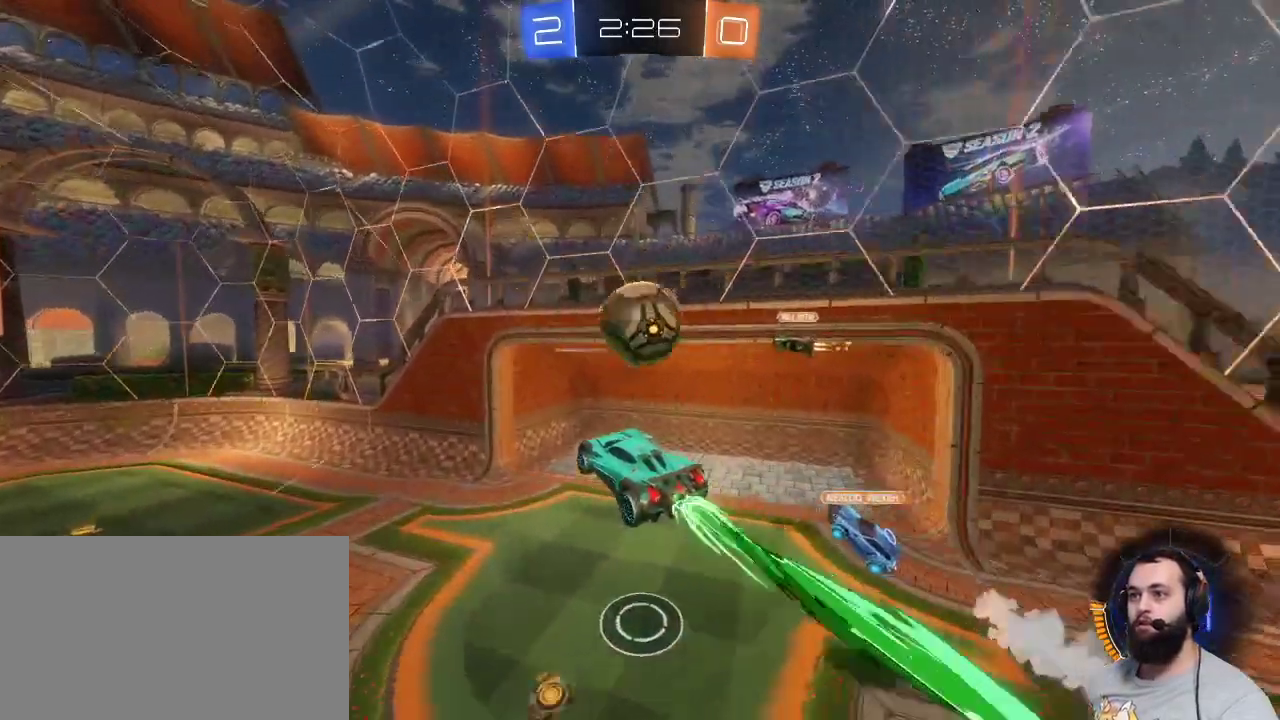
{"keys": [], "mouse": [], "events": [[433, "mouse_left", "up"]]}
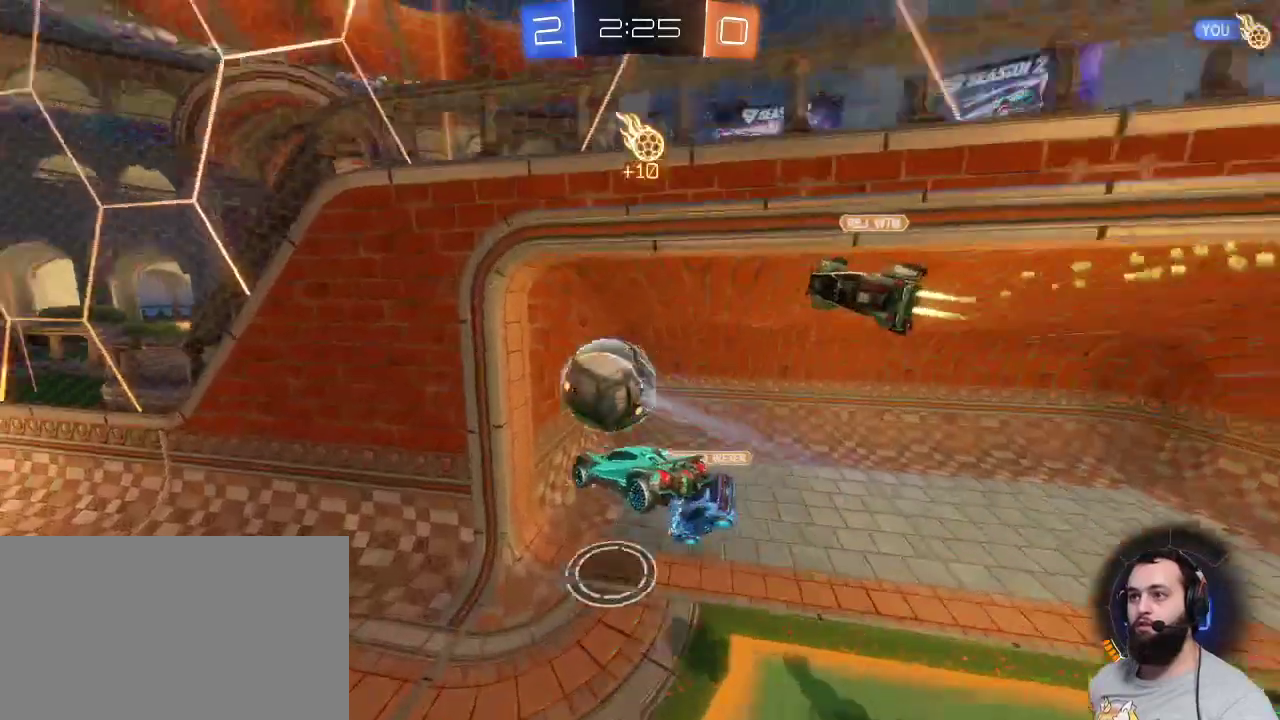
{"keys": [], "mouse": [], "events": []}
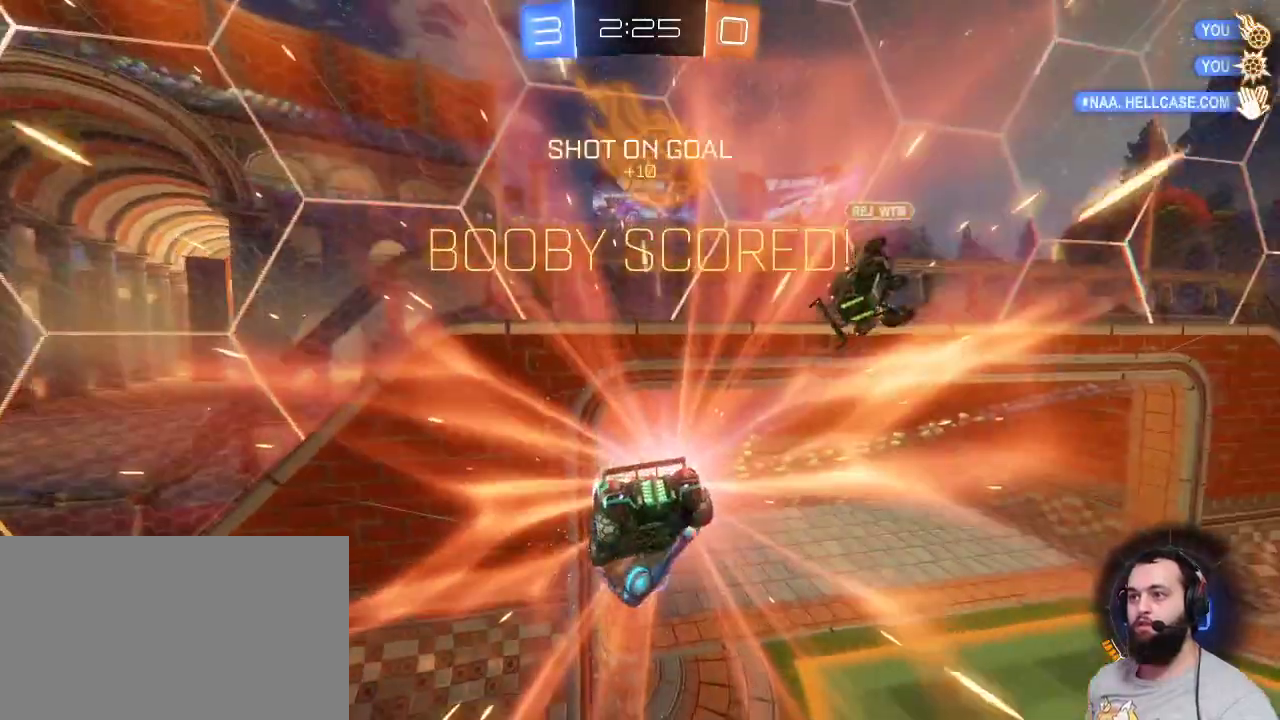
{"keys": [], "mouse": [], "events": []}
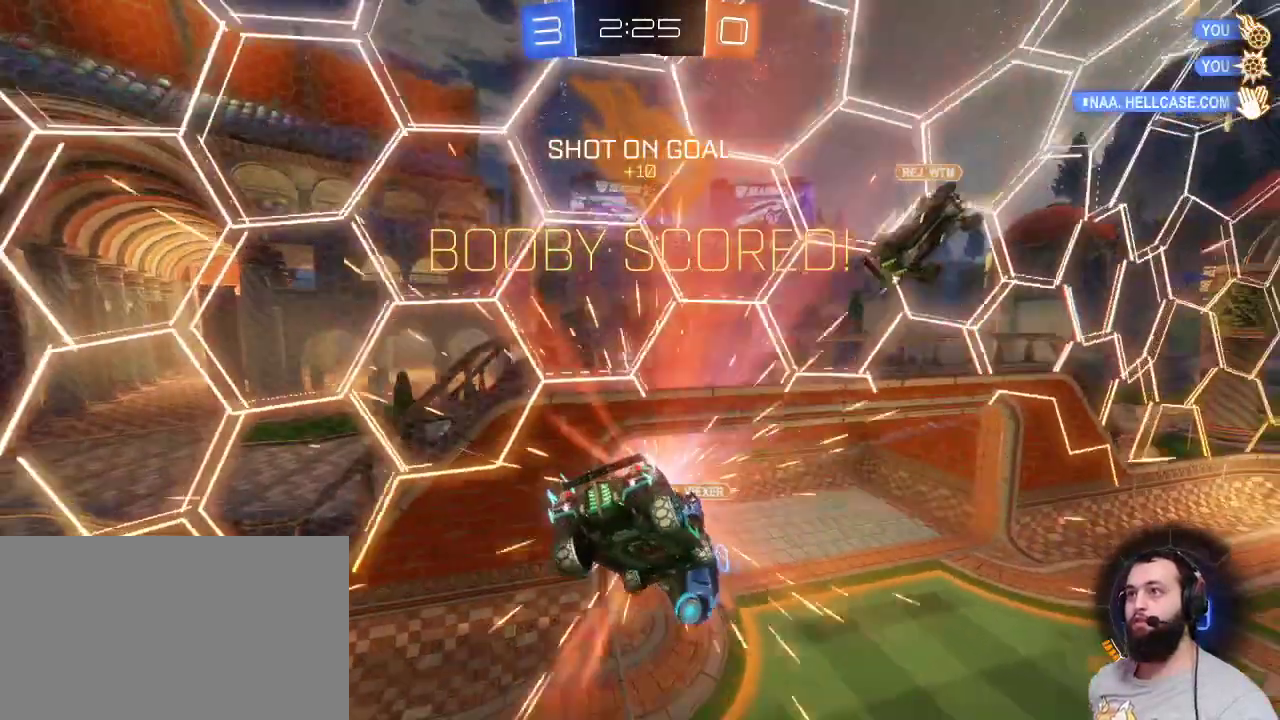
{"keys": [], "mouse": ["left"], "events": [[100, "z", "down"], [267, "z", "up"], [483, "mouse_left", "down"]]}
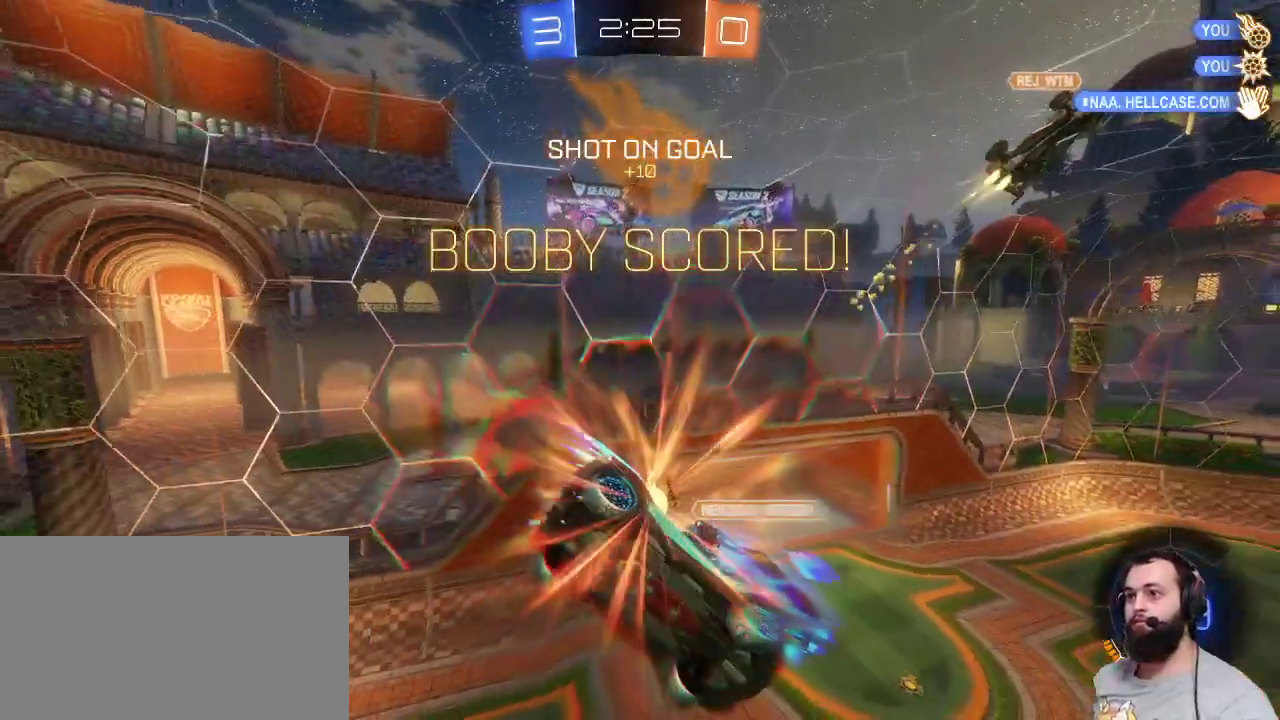
{"keys": [], "mouse": ["left"], "events": []}
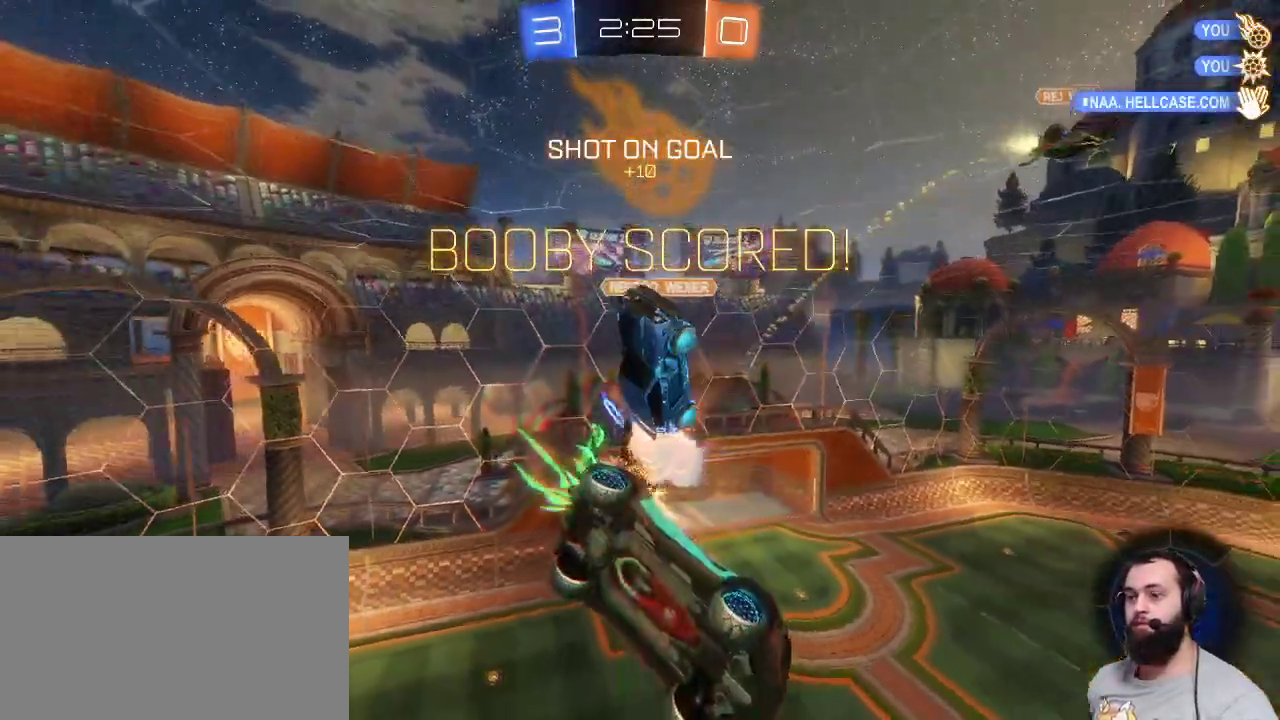
{"keys": [], "mouse": ["left"], "events": []}
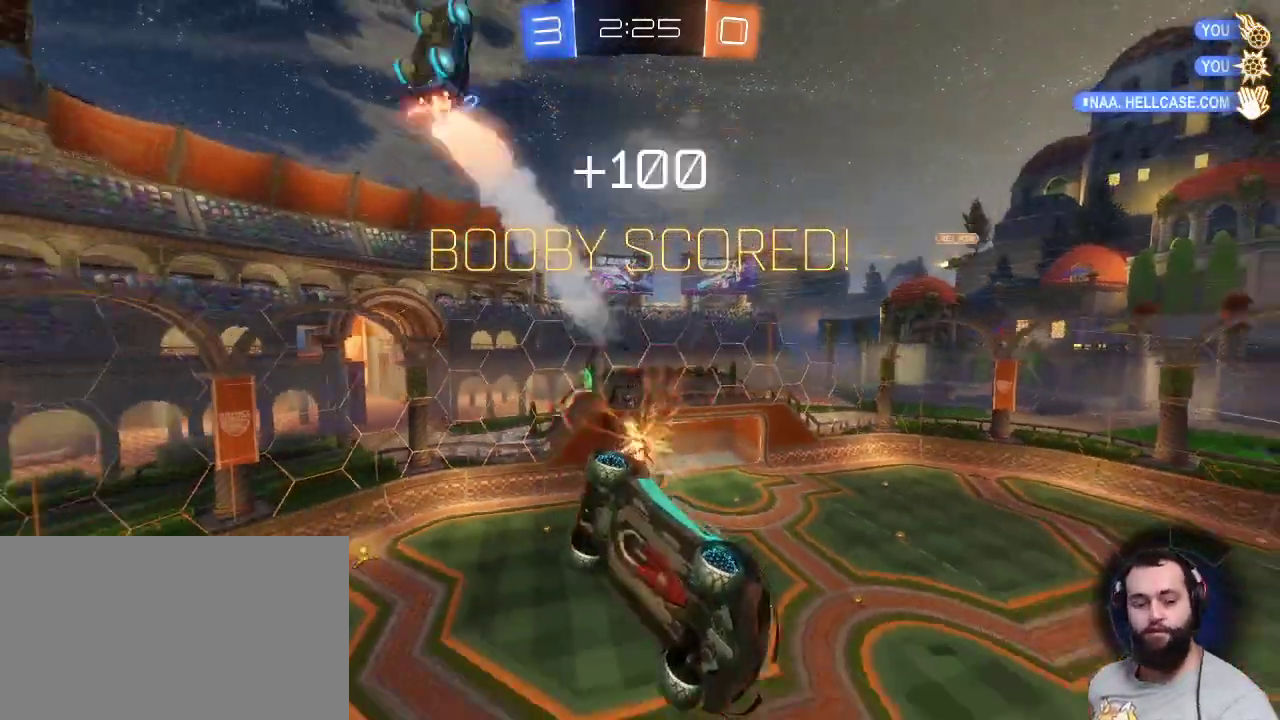
{"keys": [], "mouse": [], "events": [[50, "mouse_left", "up"], [50, "z", "down"], [100, "d", "down"], [150, "mouse_right", "down"], [250, "mouse_right", "up"], [333, "d", "up"], [383, "z", "up"]]}
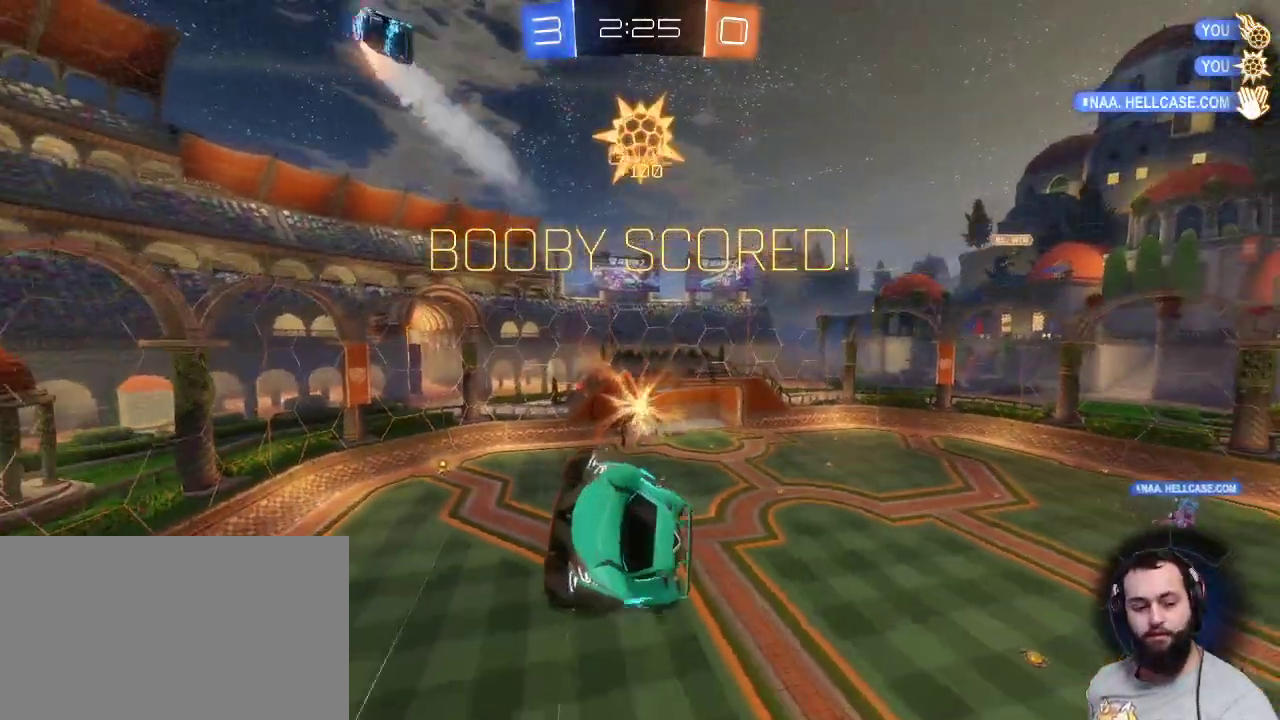
{"keys": ["d"], "mouse": [], "events": [[500, "d", "down"]]}
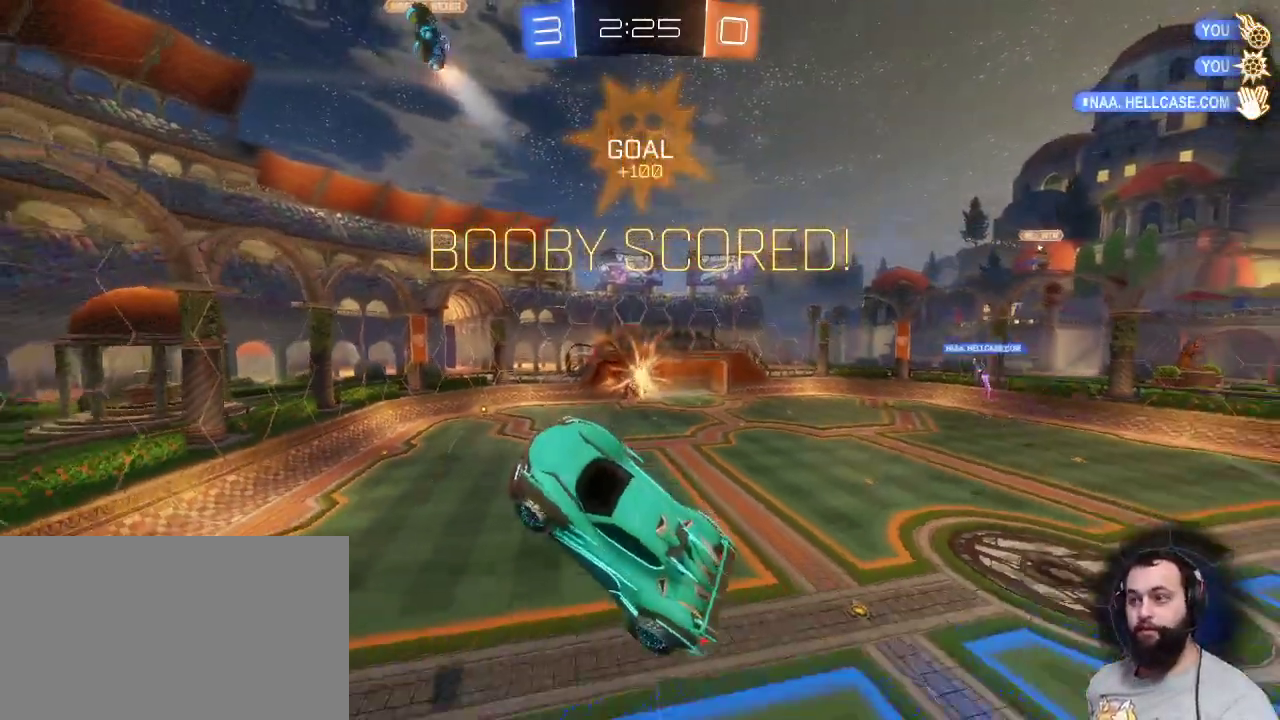
{"keys": [], "mouse": [], "events": [[467, "d", "up"]]}
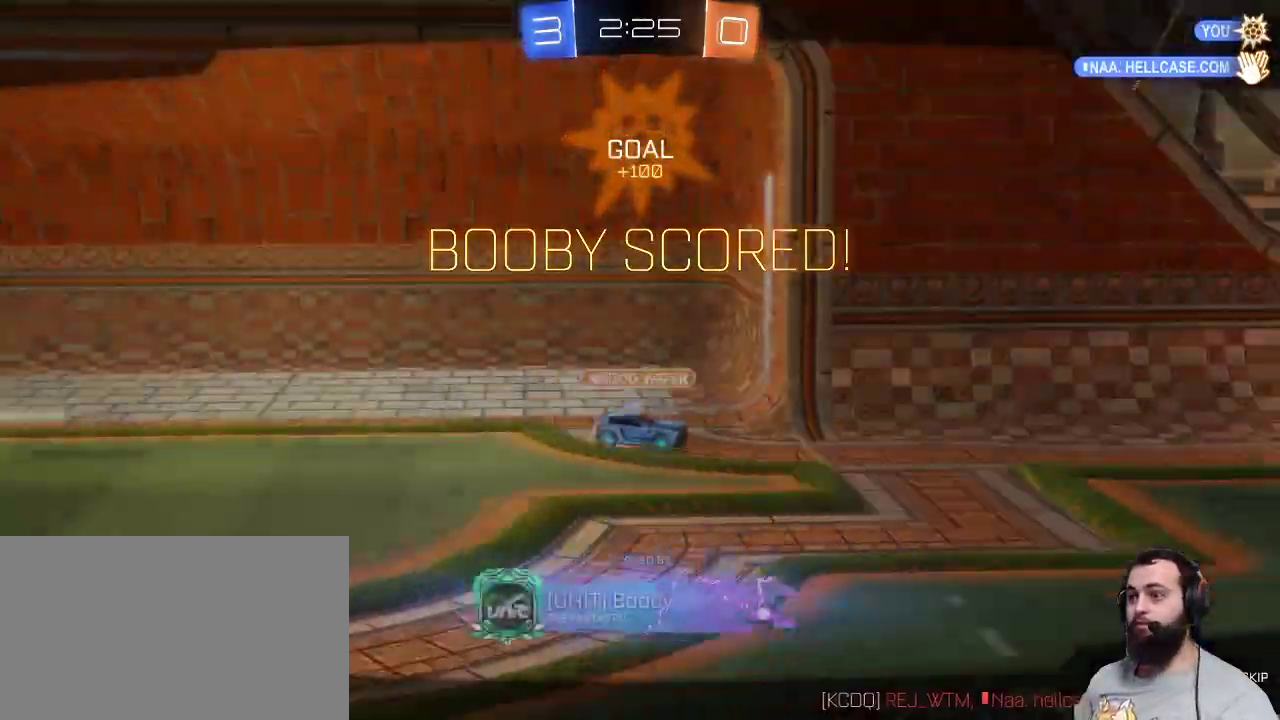
{"keys": [], "mouse": ["right"], "events": [[417, "mouse_right", "down"]]}
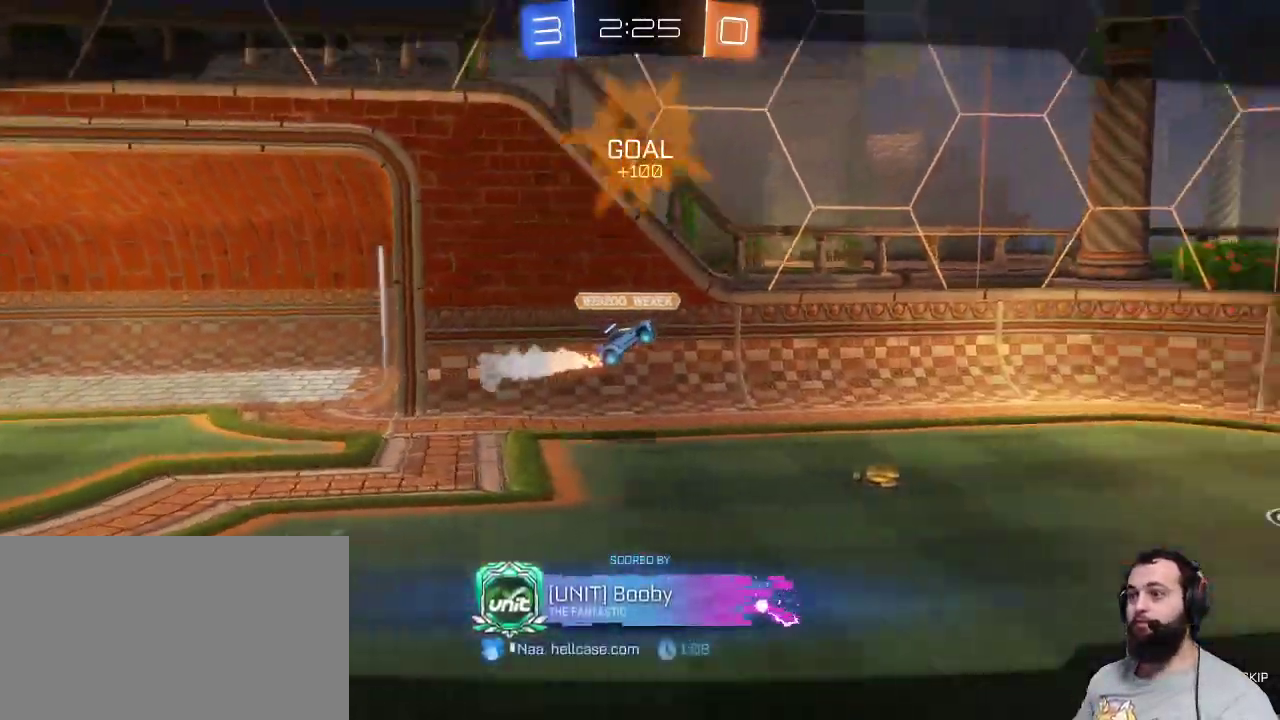
{"keys": [], "mouse": [], "events": [[67, "mouse_right", "up"]]}
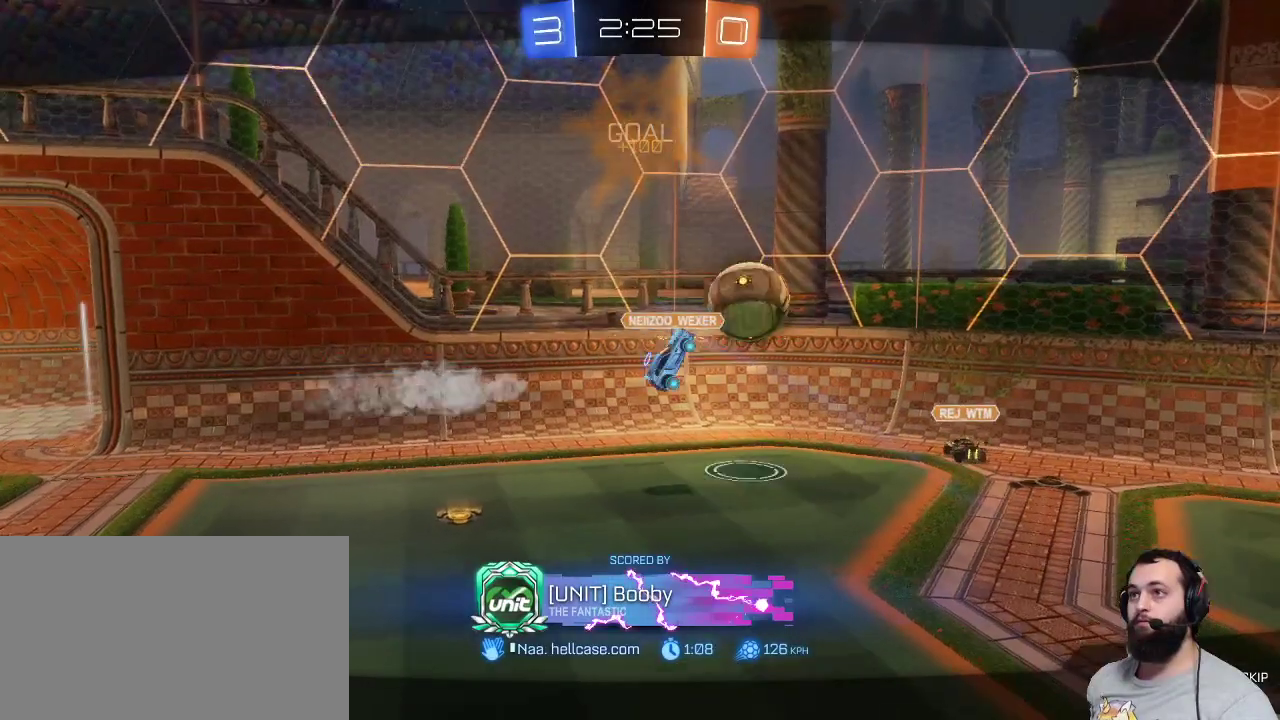
{"keys": [], "mouse": [], "events": []}